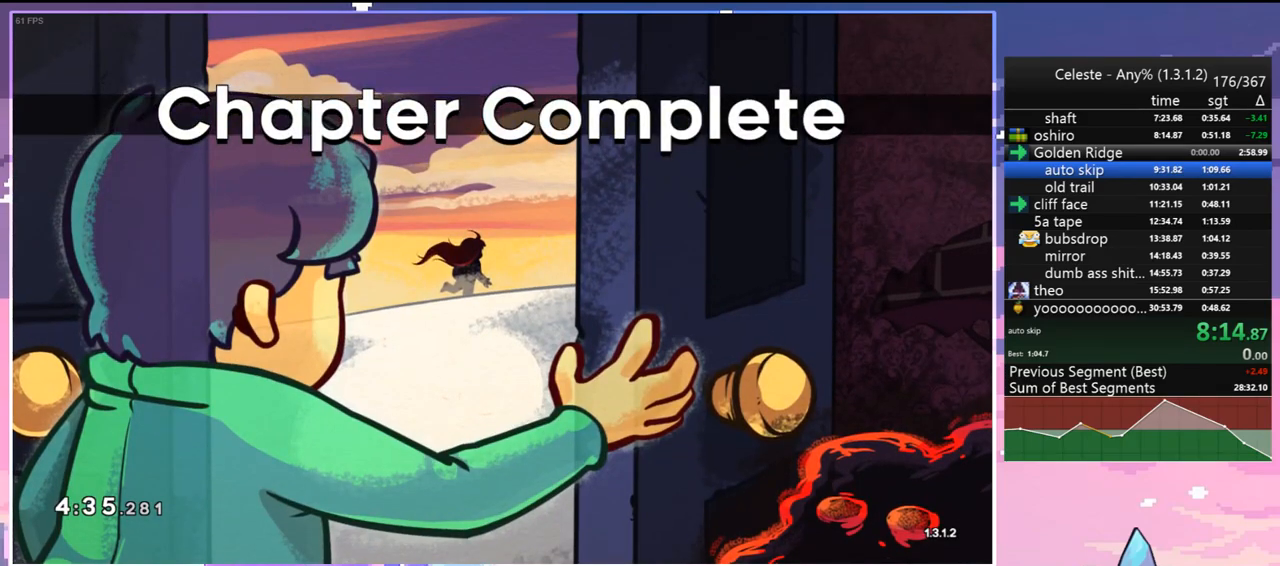
Gameplay with keyboard; each line is a JSON object with the keys held at the frame after it. "events" lists presses ("down") and releases ("up") of "dash", "down", "grab", "jump", "jump2", "left", "menu", "right", "skip" and "up" between this image and that frame as [ms after this image, input, new state], when the widget could be followed in between. No other keys are recorded. Mouse input is not recorded. Key names are as the overlay labels them; some are game actions (e.g. jump) rather than physical keys.
{"keys": [], "events": [[100, "jump", "down"], [250, "jump", "up"]]}
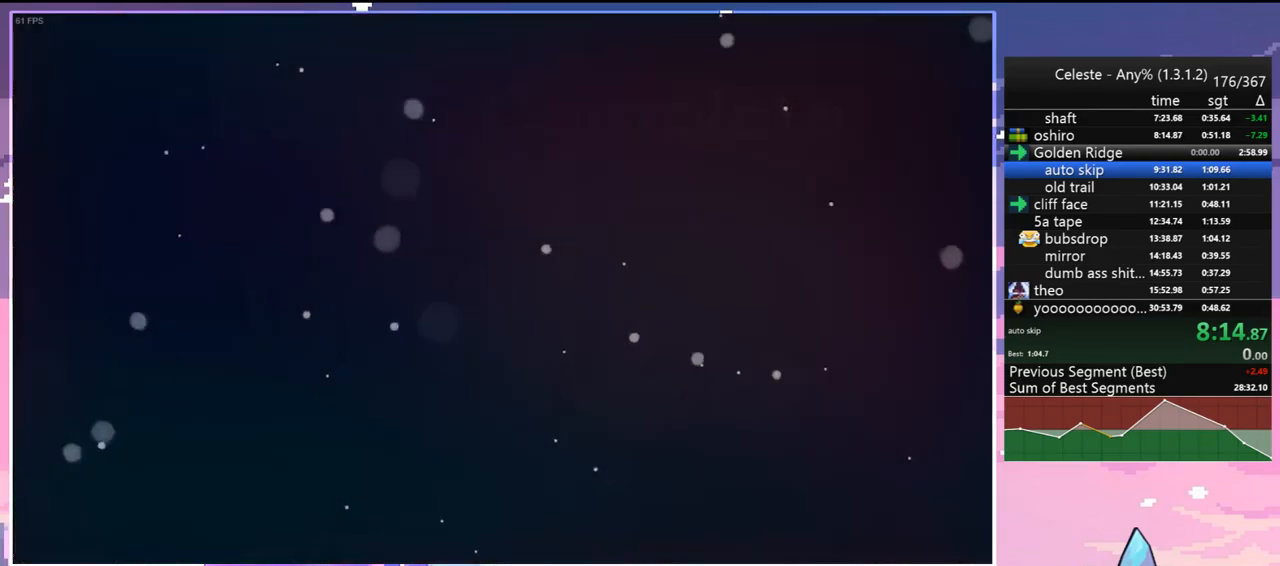
{"keys": [], "events": []}
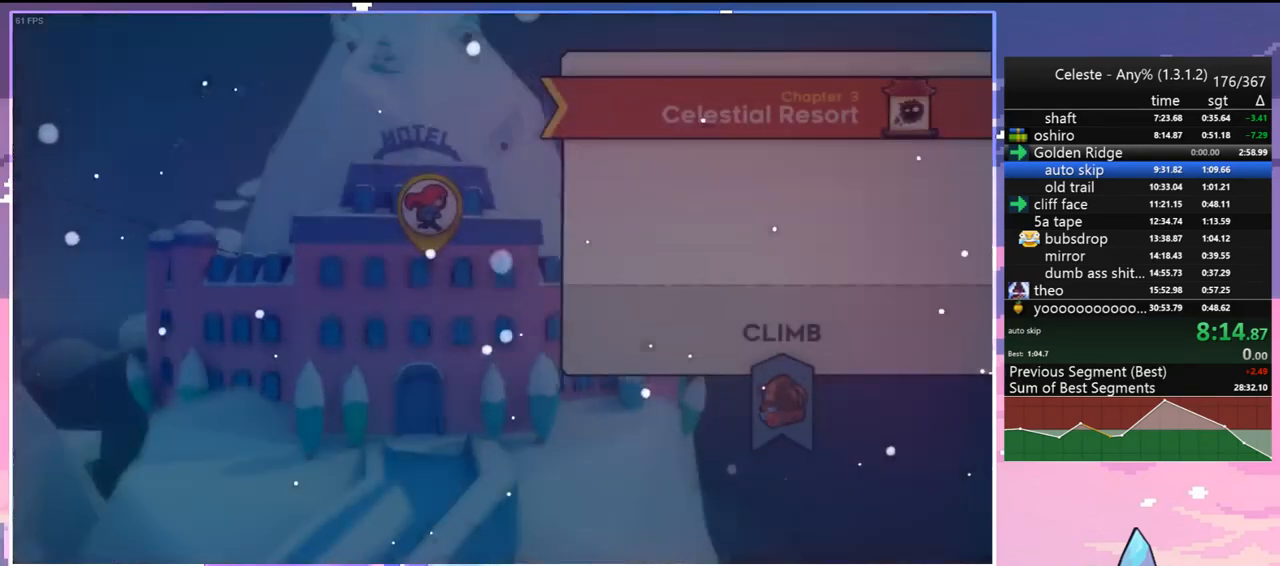
{"keys": [], "events": []}
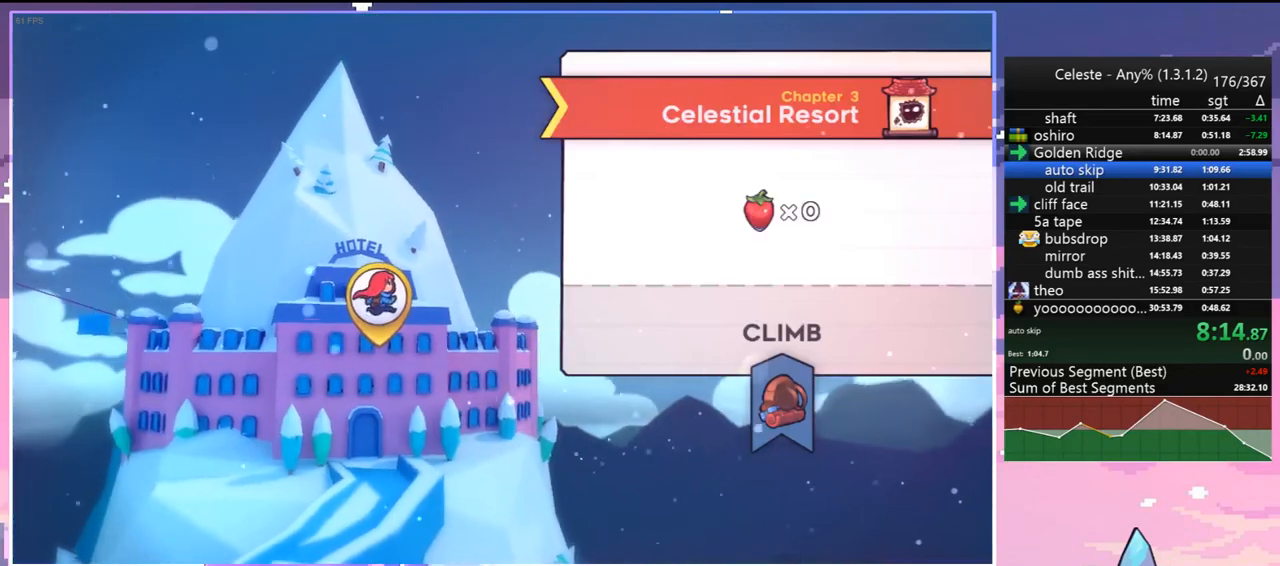
{"keys": [], "events": [[67, "jump", "down"], [200, "jump", "up"]]}